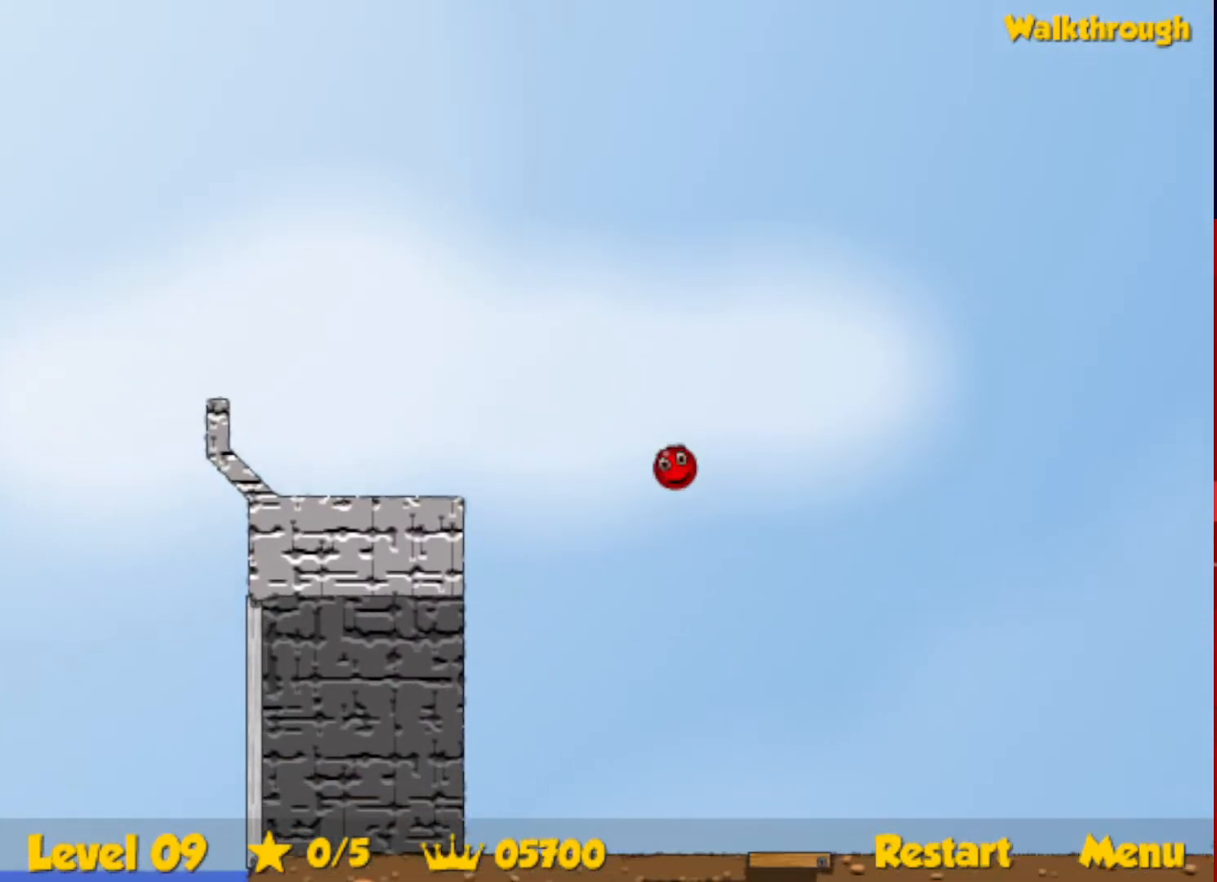
Gameplay with keyboard; each line is a JSON object with the keys held at the frame after it. "events" lists presses ("down") and releases ("up") of "down", "escape", "left", "r", "right" and "up" between this image and that frame as [ms after this image, input, new state], when the widget could be followed in between. No other keys are recorded. Mouse input is not recorded.
{"keys": ["right"], "events": []}
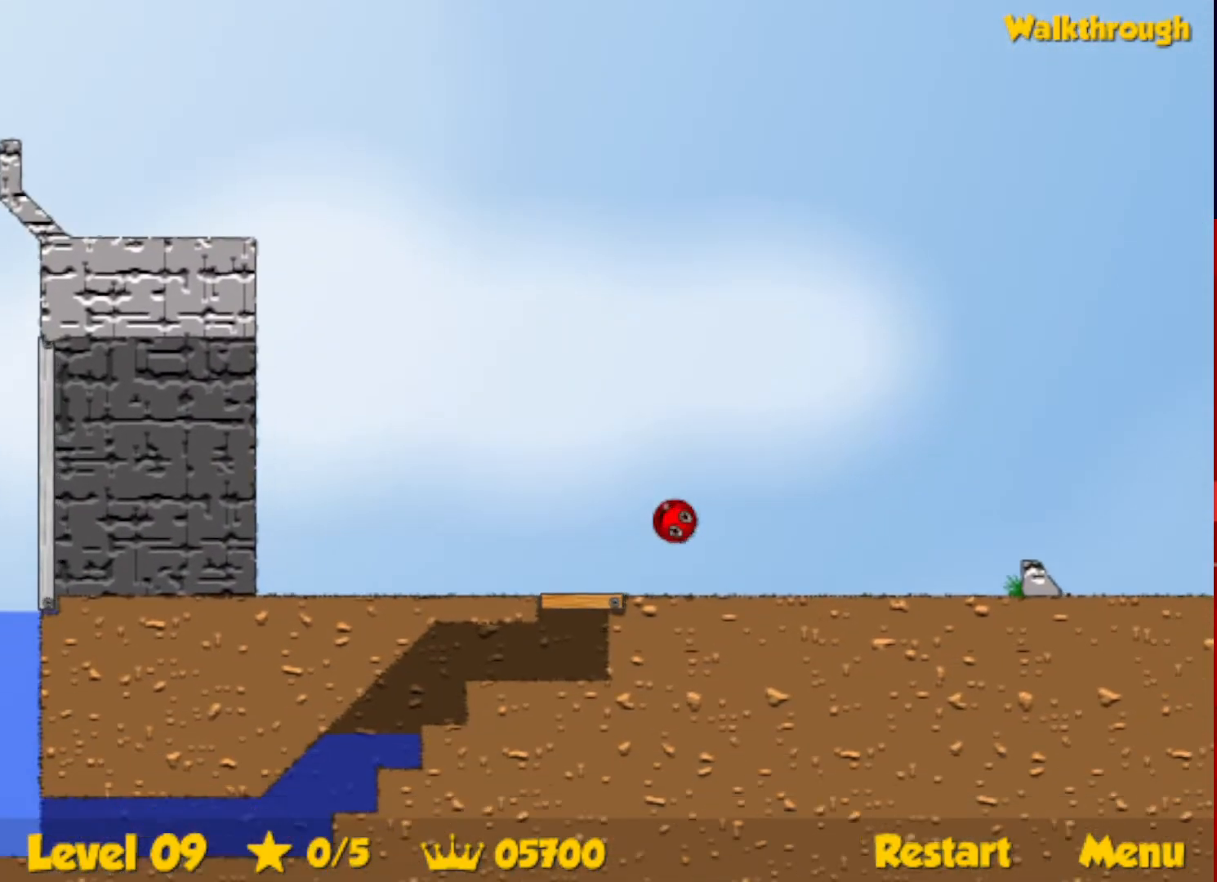
{"keys": ["right", "up"], "events": [[300, "up", "down"], [350, "escape", "down"], [450, "escape", "up"]]}
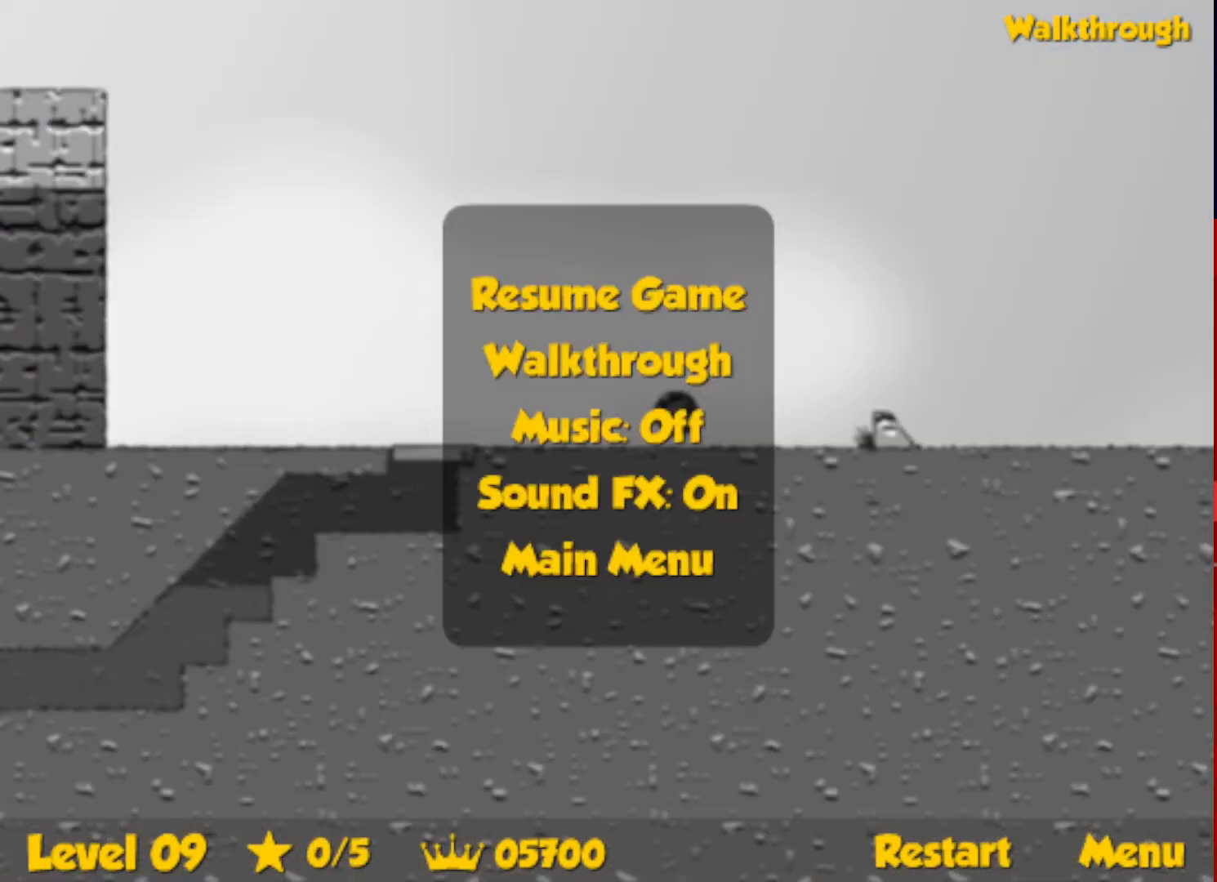
{"keys": ["left"], "events": [[367, "up", "up"], [400, "escape", "down"], [400, "right", "up"], [434, "left", "down"], [450, "escape", "up"]]}
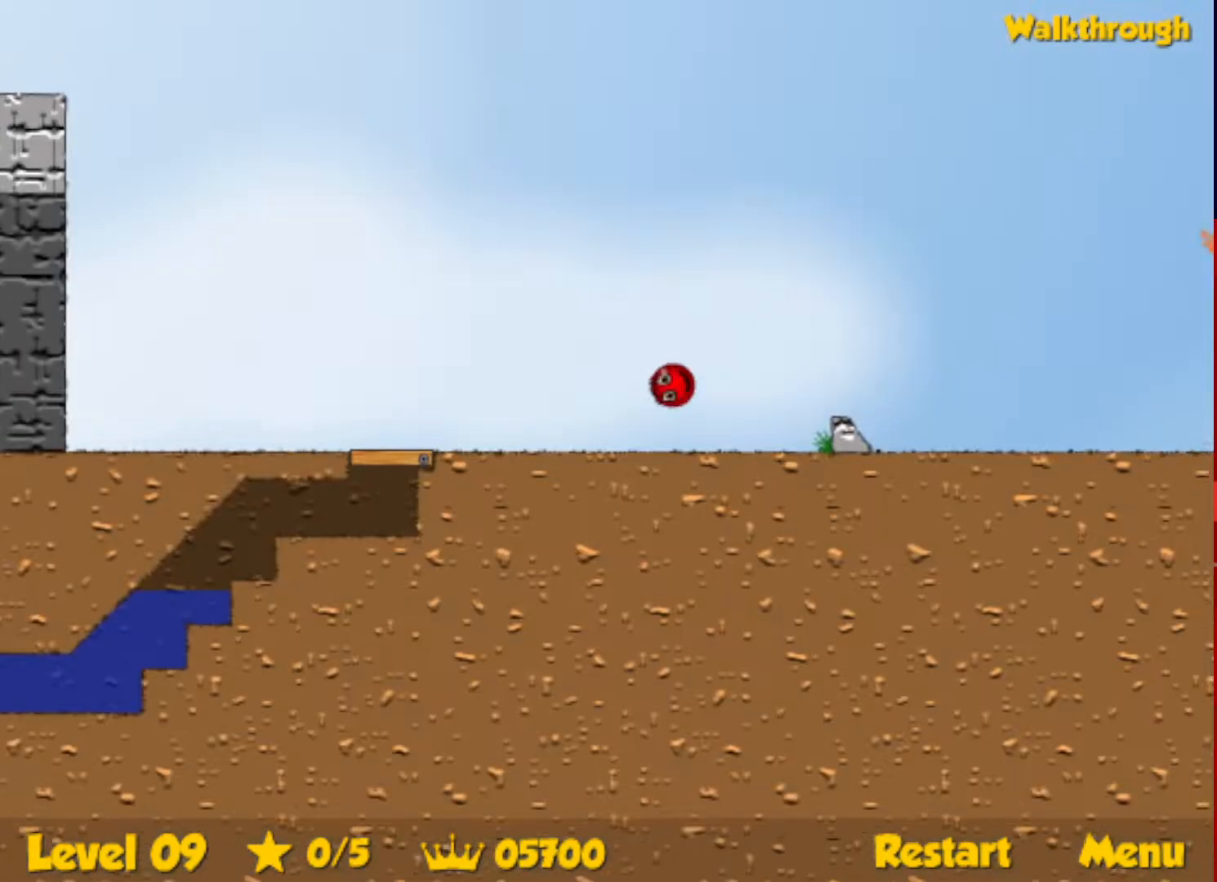
{"keys": [], "events": [[500, "left", "up"]]}
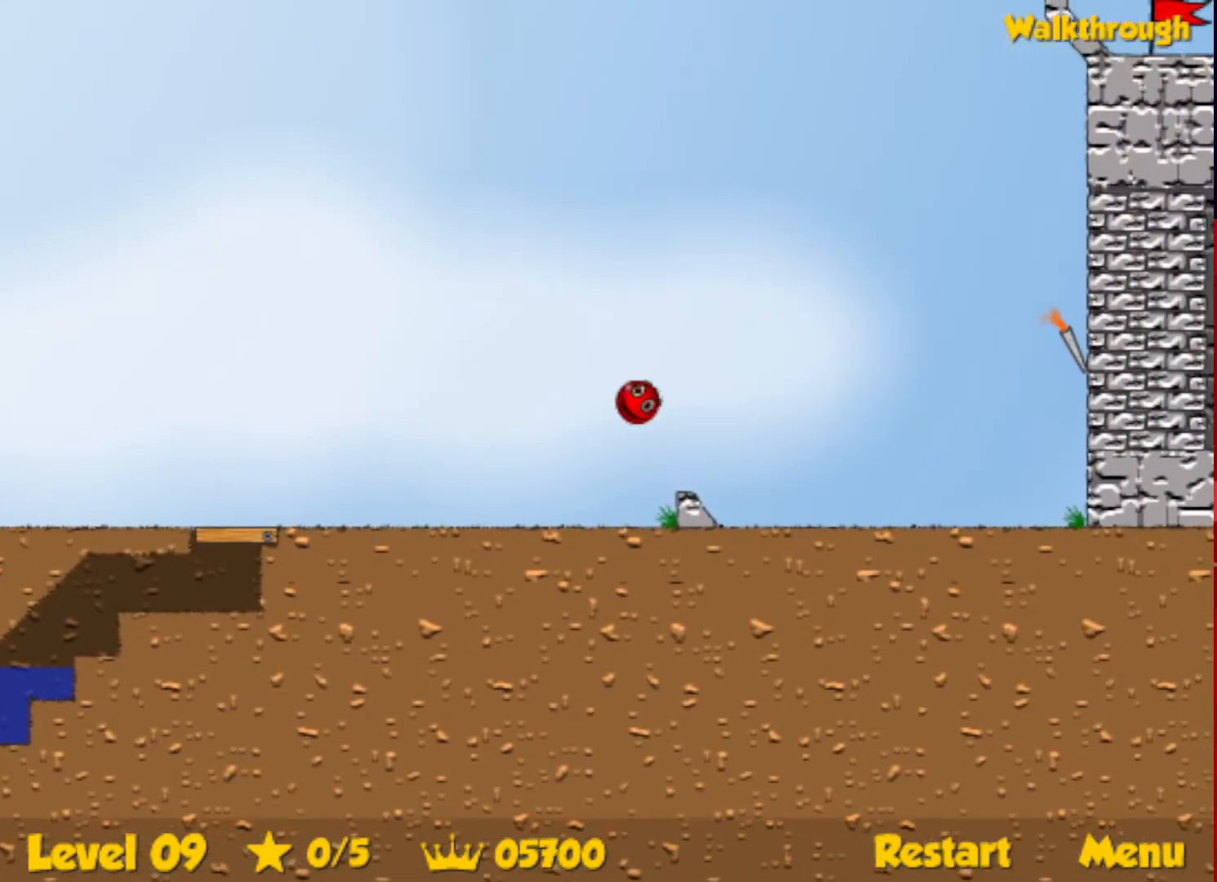
{"keys": ["right"], "events": [[84, "right", "down"]]}
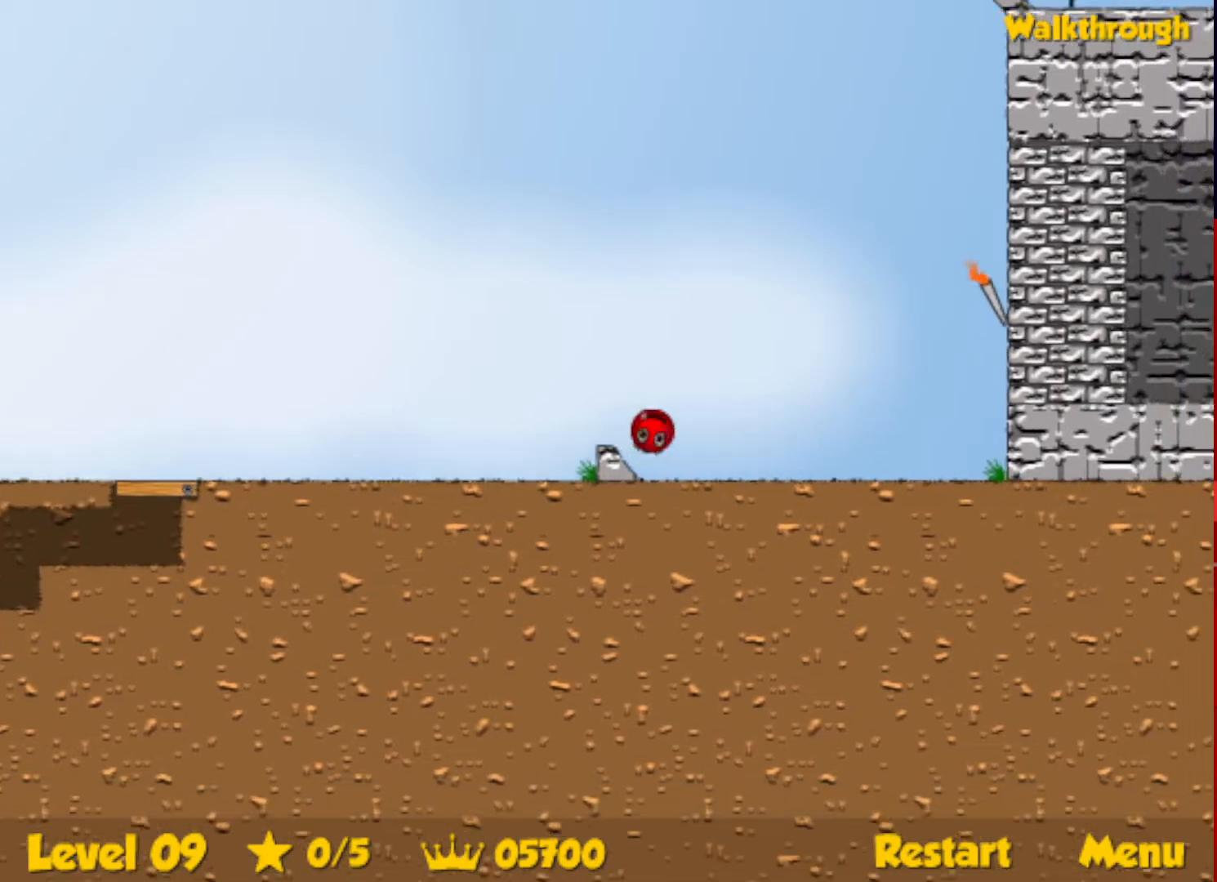
{"keys": ["left", "up"], "events": [[200, "up", "down"], [250, "escape", "down"], [334, "escape", "up"], [400, "left", "down"], [400, "right", "up"]]}
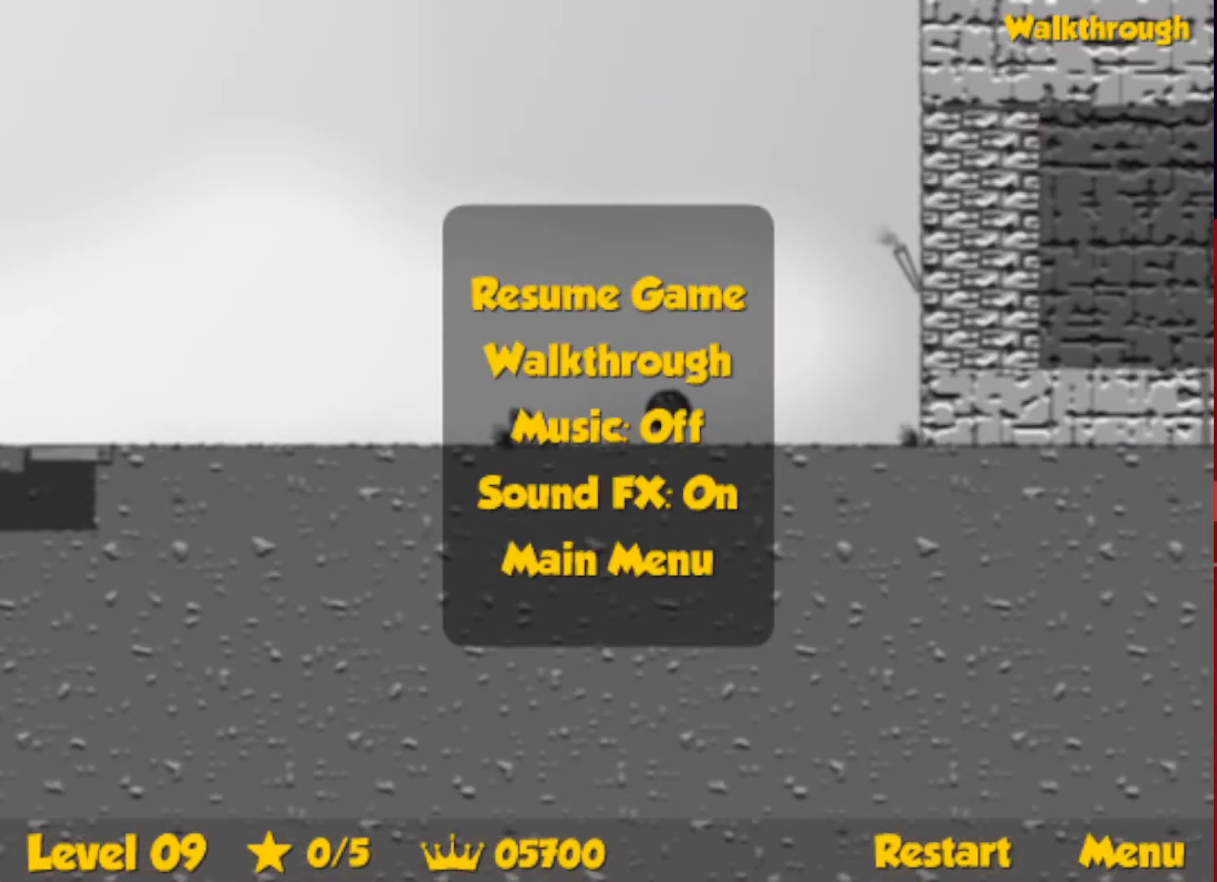
{"keys": ["left", "up"], "events": [[300, "escape", "down"], [367, "escape", "up"]]}
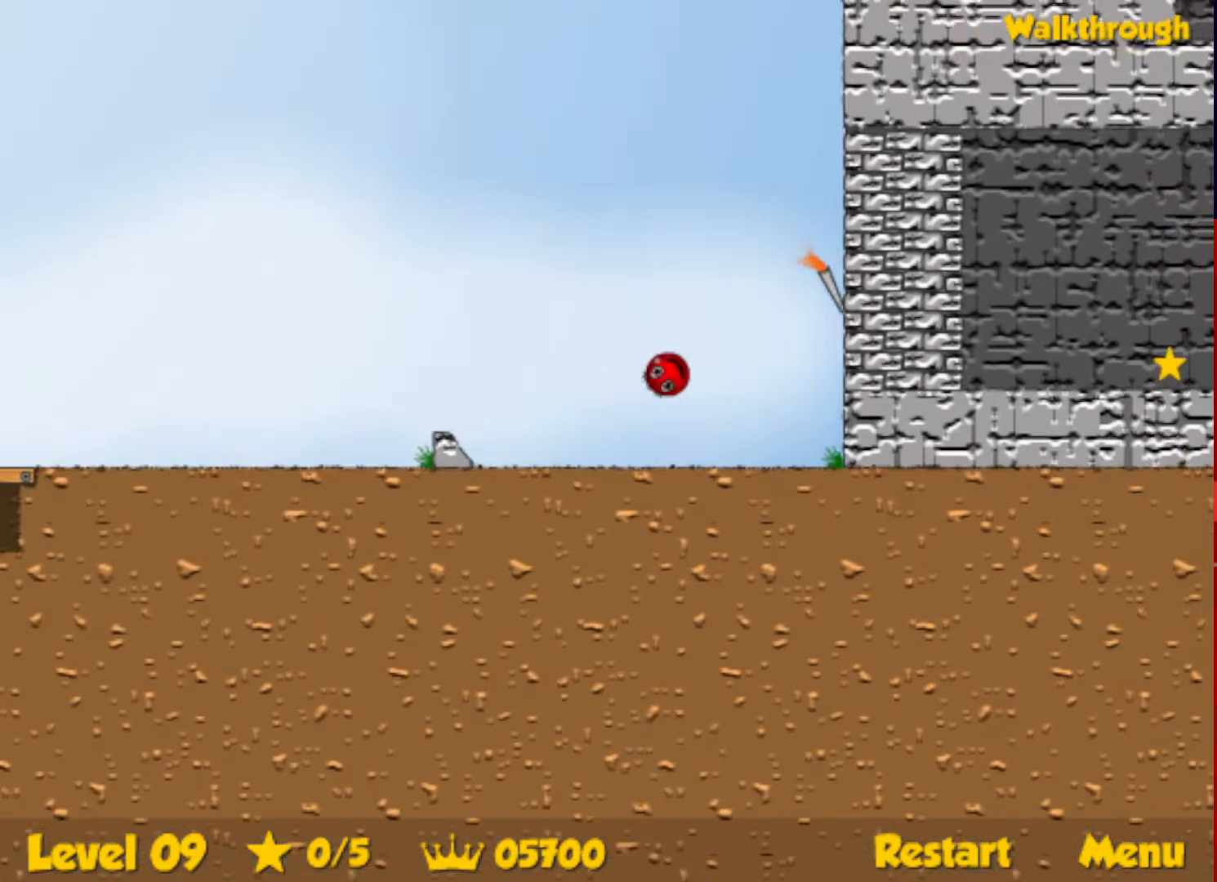
{"keys": ["right", "up"], "events": [[50, "right", "down"], [67, "left", "up"]]}
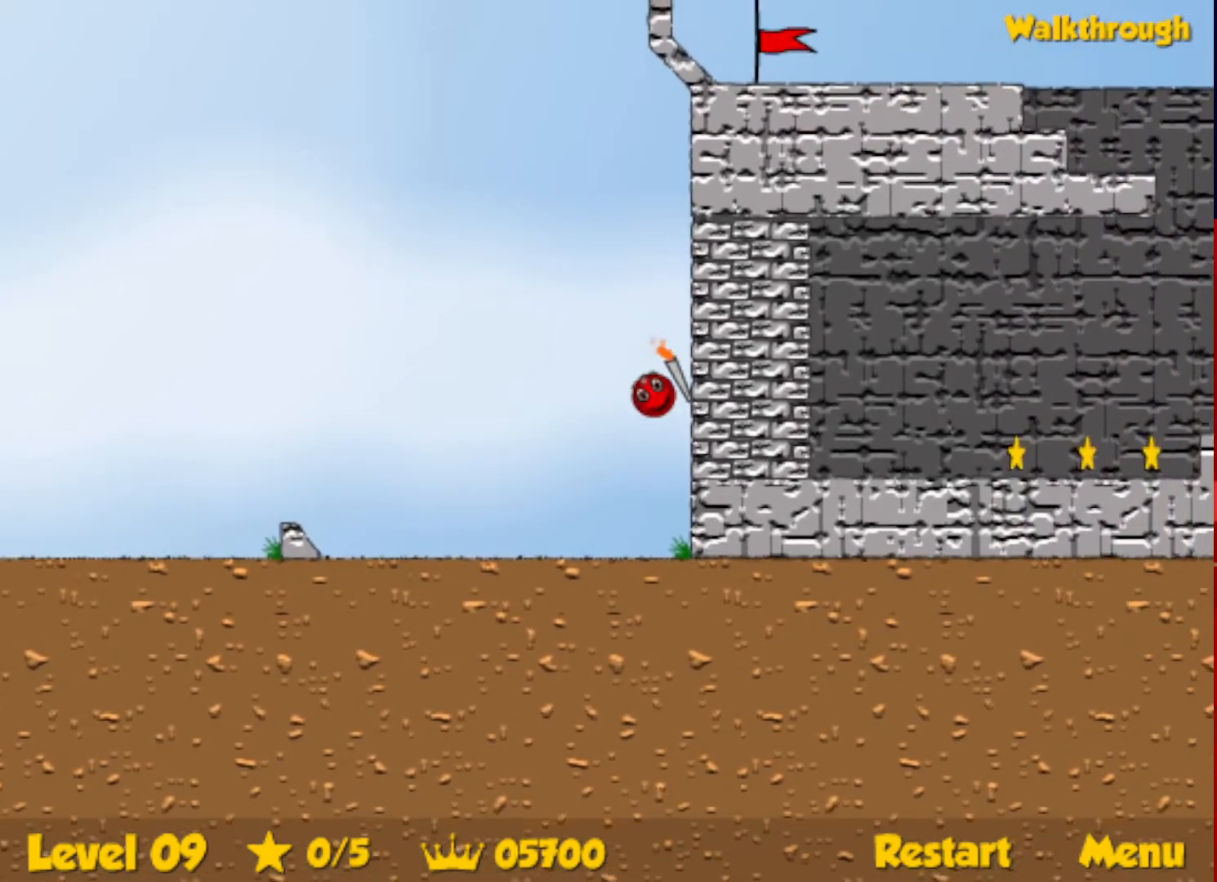
{"keys": ["escape", "right", "up"], "events": [[17, "escape", "down"], [84, "escape", "up"], [350, "escape", "down"], [400, "escape", "up"], [467, "escape", "down"]]}
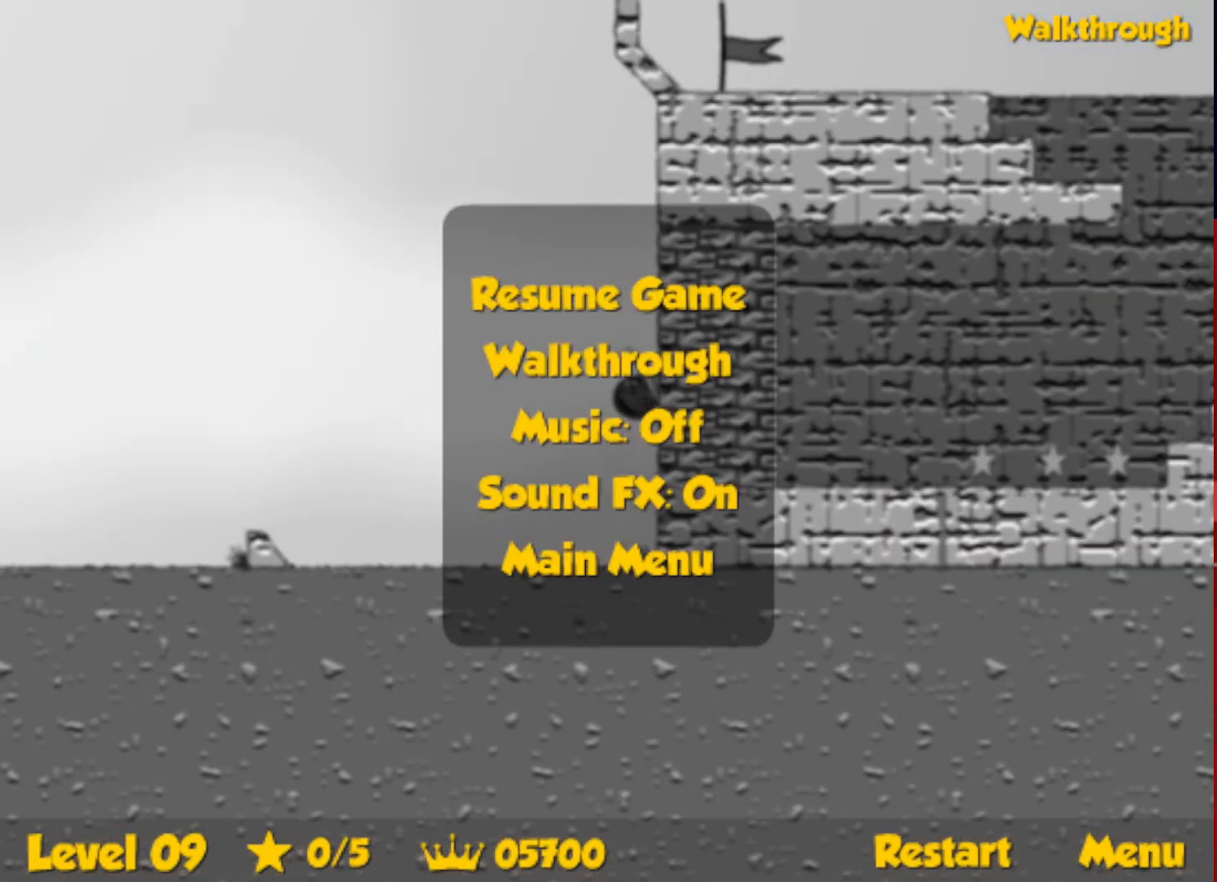
{"keys": ["escape", "right", "up"], "events": [[17, "escape", "up"], [267, "escape", "down"], [350, "escape", "up"], [434, "escape", "down"]]}
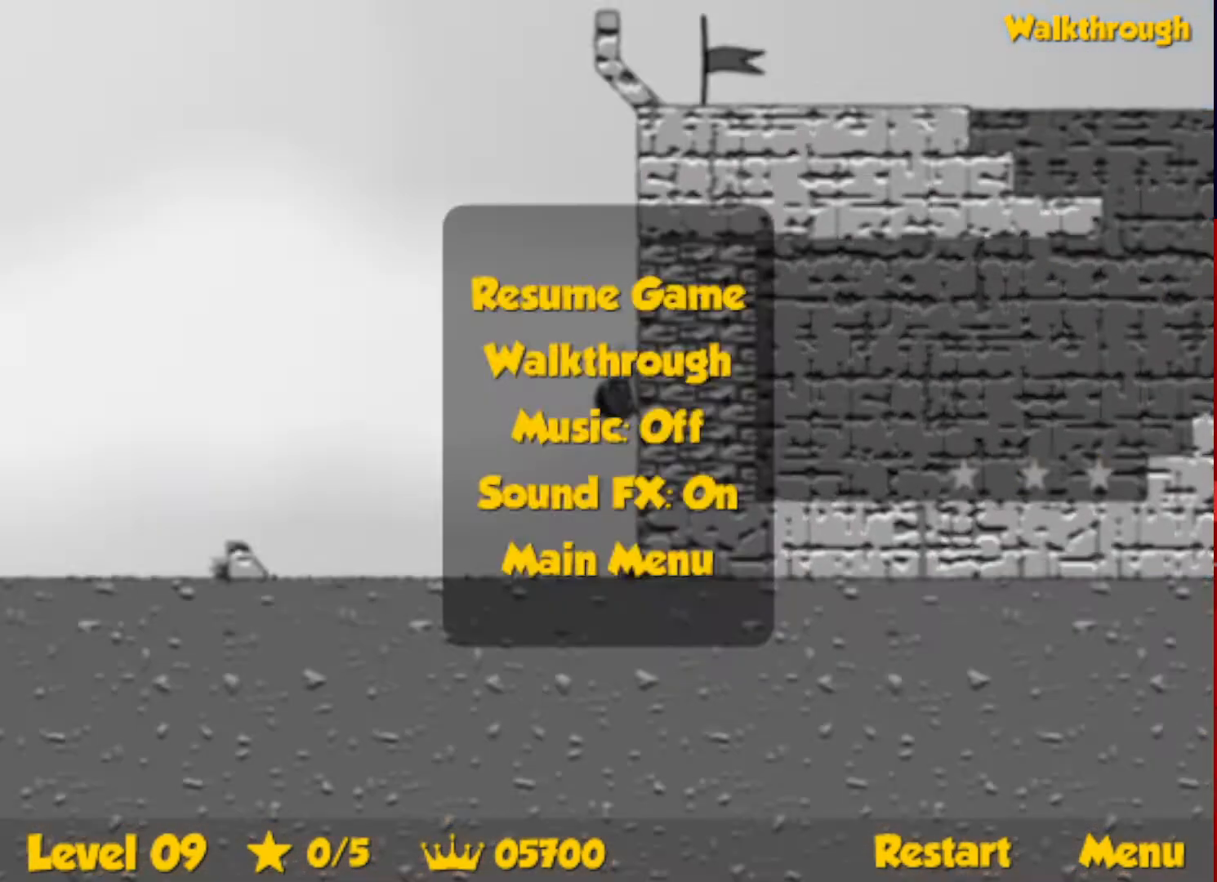
{"keys": ["escape", "right", "up"], "events": [[17, "escape", "up"], [100, "escape", "down"], [167, "escape", "up"], [250, "escape", "down"], [317, "escape", "up"], [367, "escape", "down"], [450, "escape", "up"], [500, "escape", "down"]]}
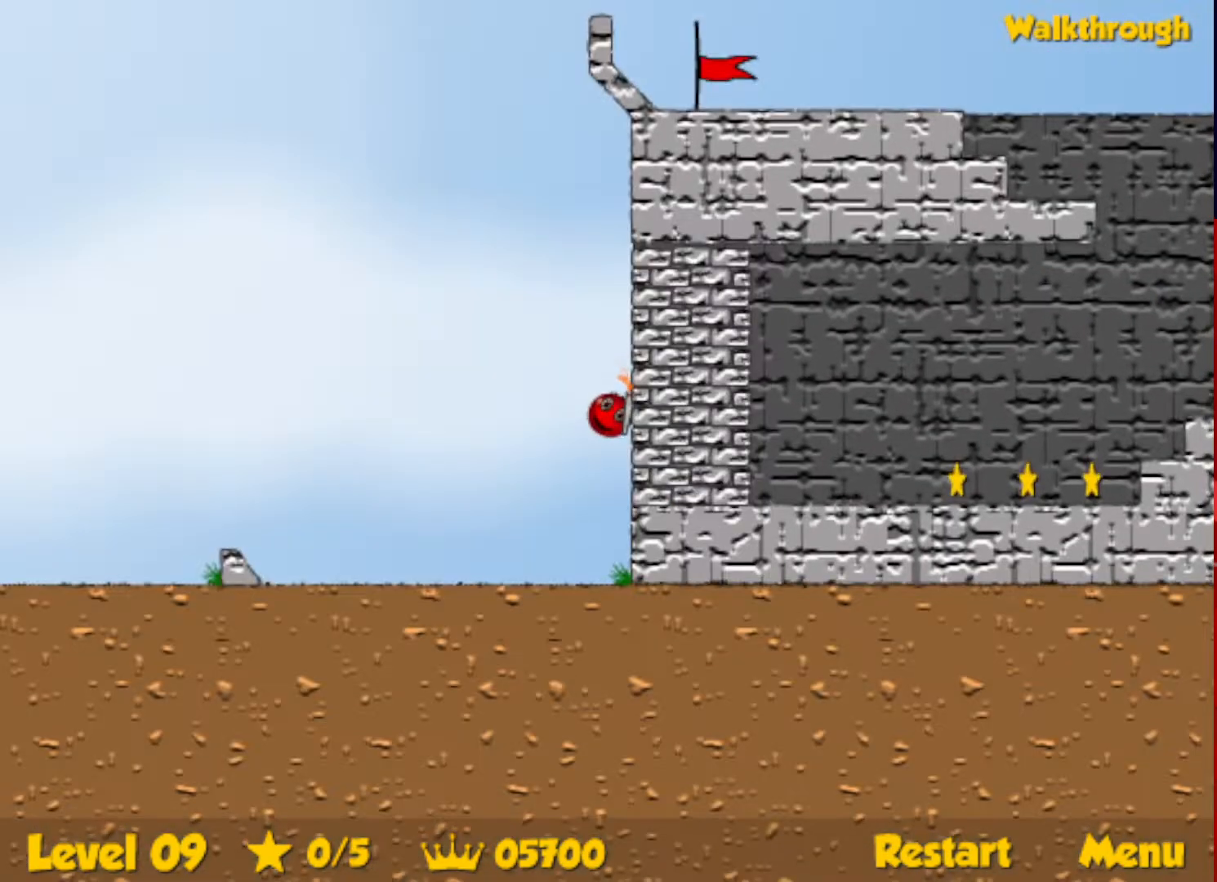
{"keys": ["right", "up"], "events": [[84, "escape", "up"], [117, "escape", "down"], [200, "escape", "up"], [250, "escape", "down"], [317, "escape", "up"]]}
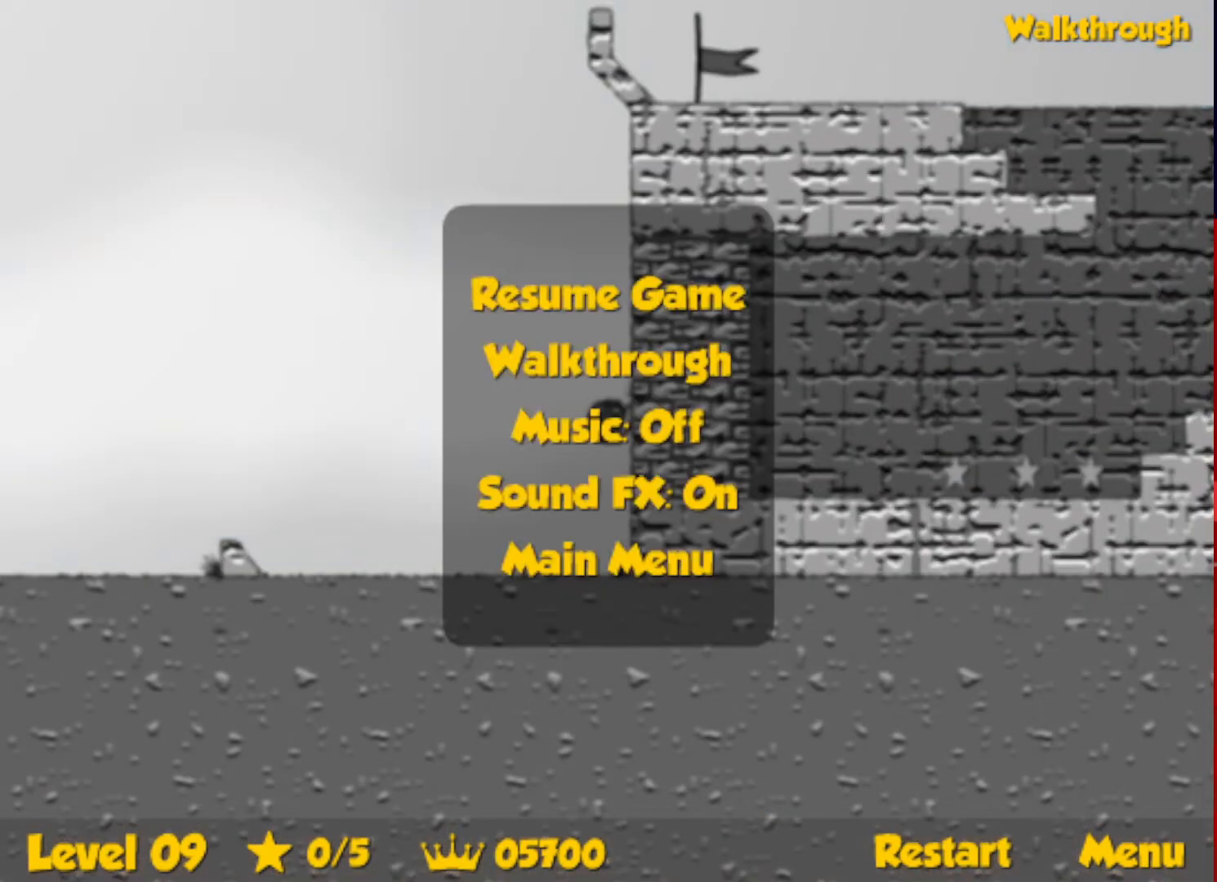
{"keys": ["left"], "events": [[34, "escape", "down"], [117, "escape", "up"], [284, "up", "up"], [384, "left", "down"], [450, "right", "up"]]}
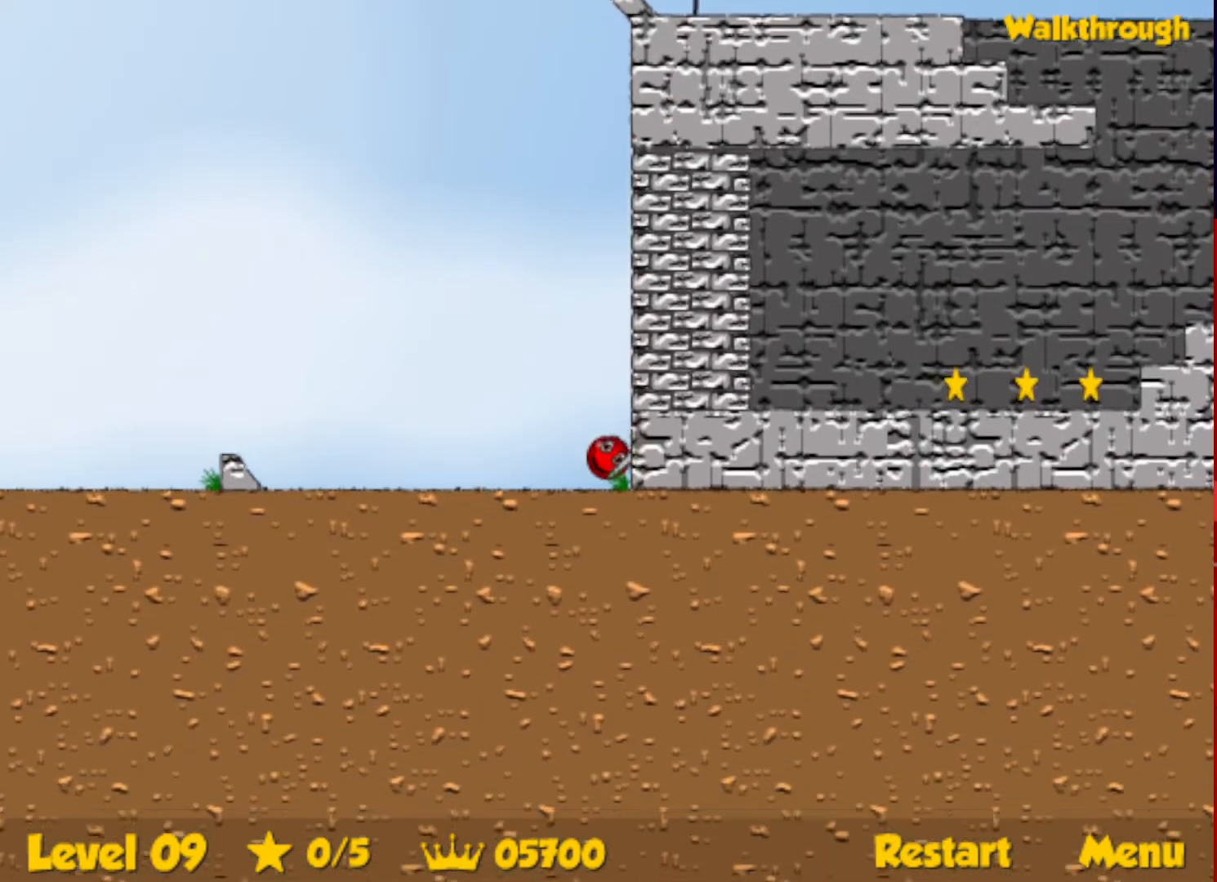
{"keys": ["left"], "events": []}
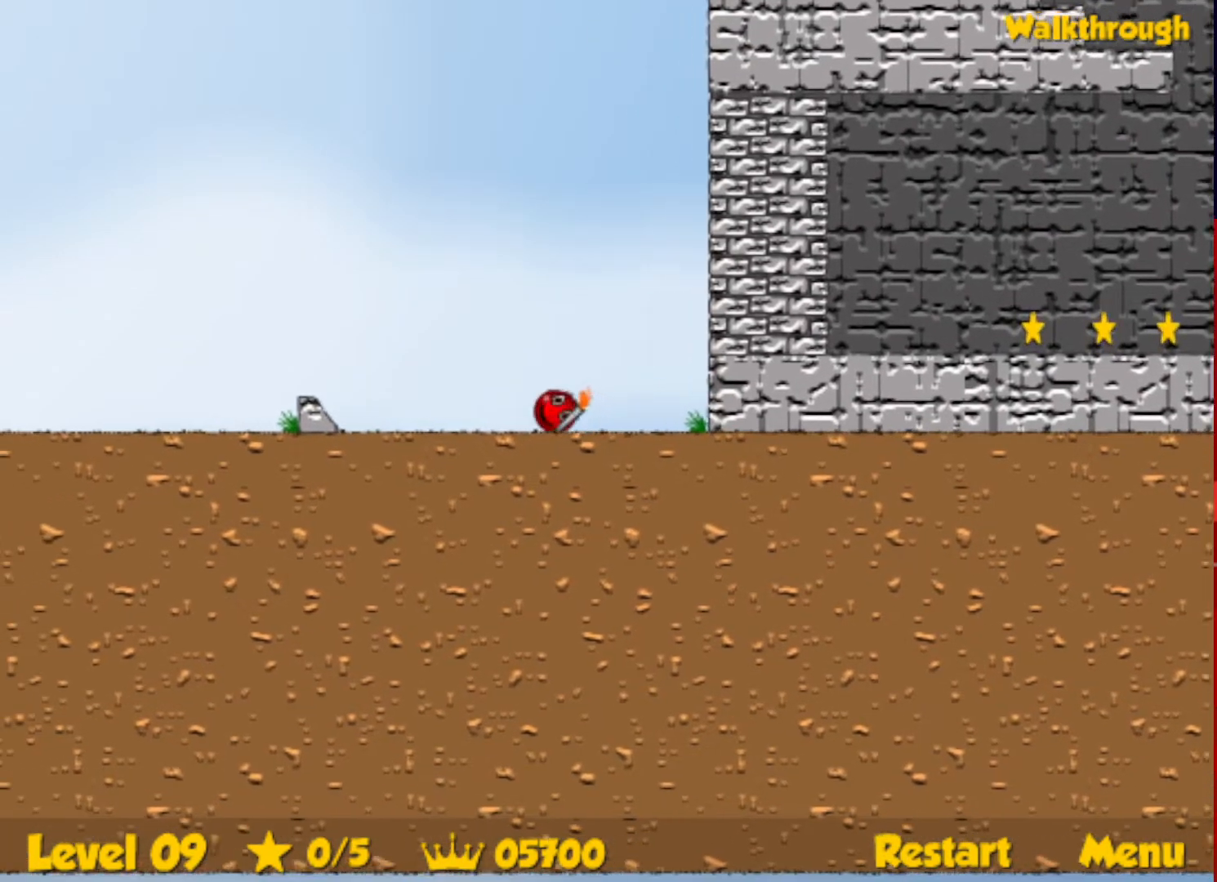
{"keys": ["escape", "left", "up"], "events": [[434, "up", "down"], [467, "escape", "down"]]}
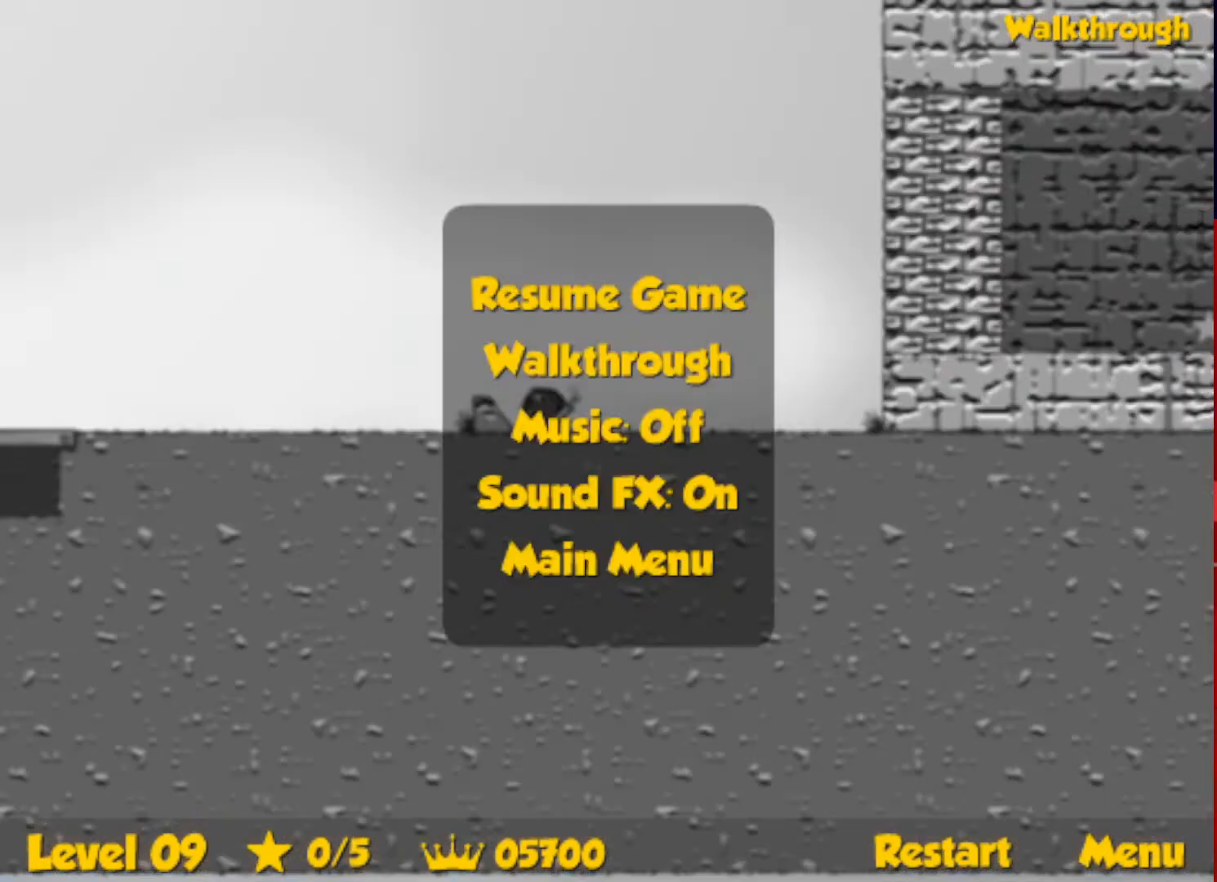
{"keys": ["left", "up"], "events": [[84, "escape", "up"]]}
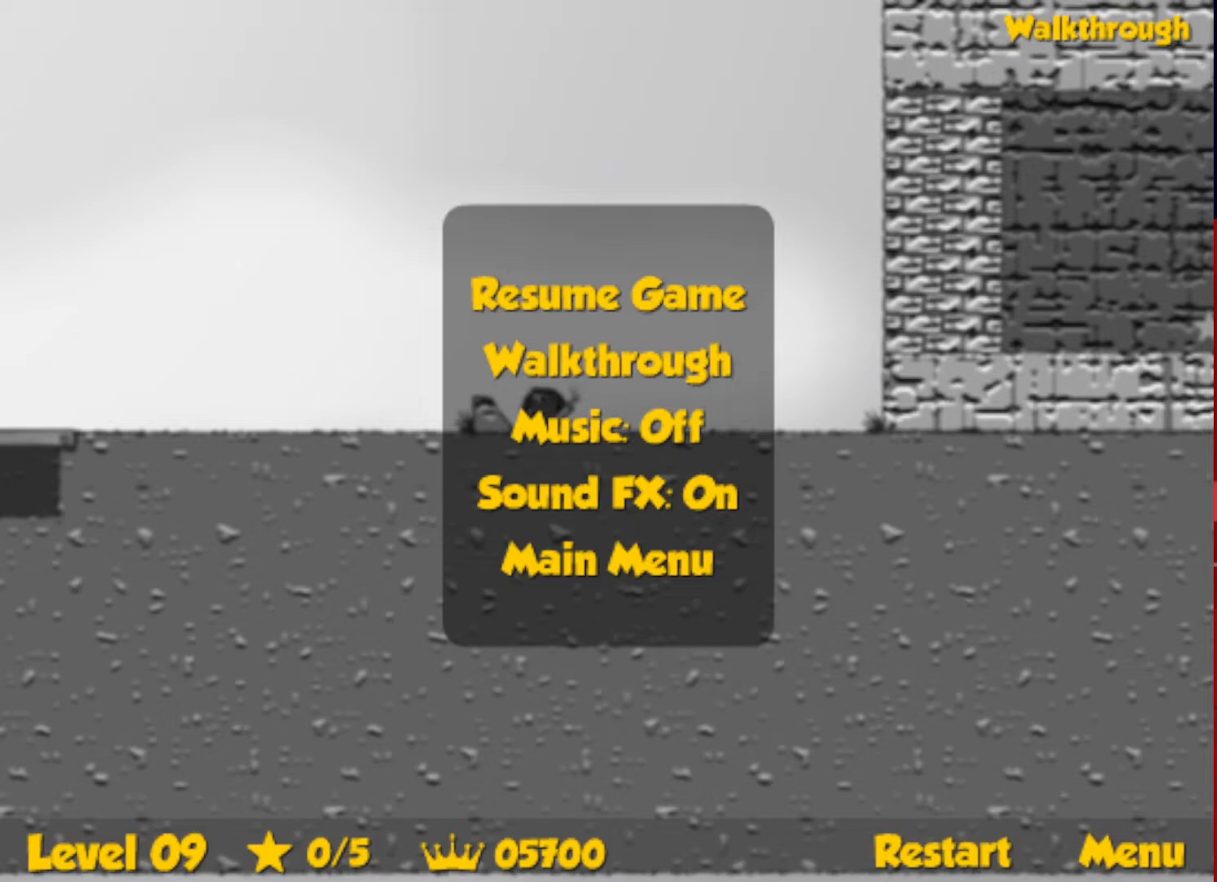
{"keys": ["left", "up"], "events": [[34, "escape", "down"], [84, "escape", "up"], [134, "escape", "down"], [200, "escape", "up"]]}
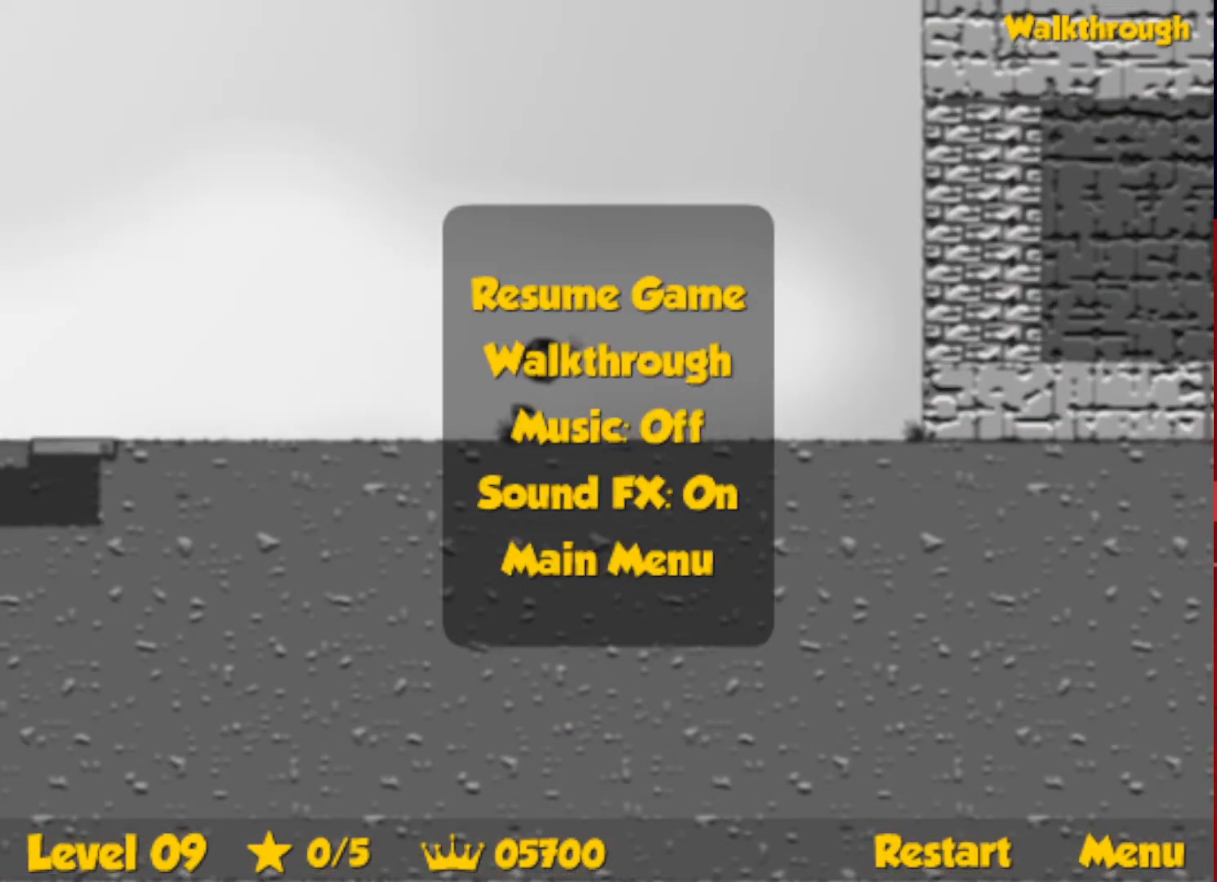
{"keys": ["left", "up"], "events": [[117, "escape", "down"], [184, "escape", "up"]]}
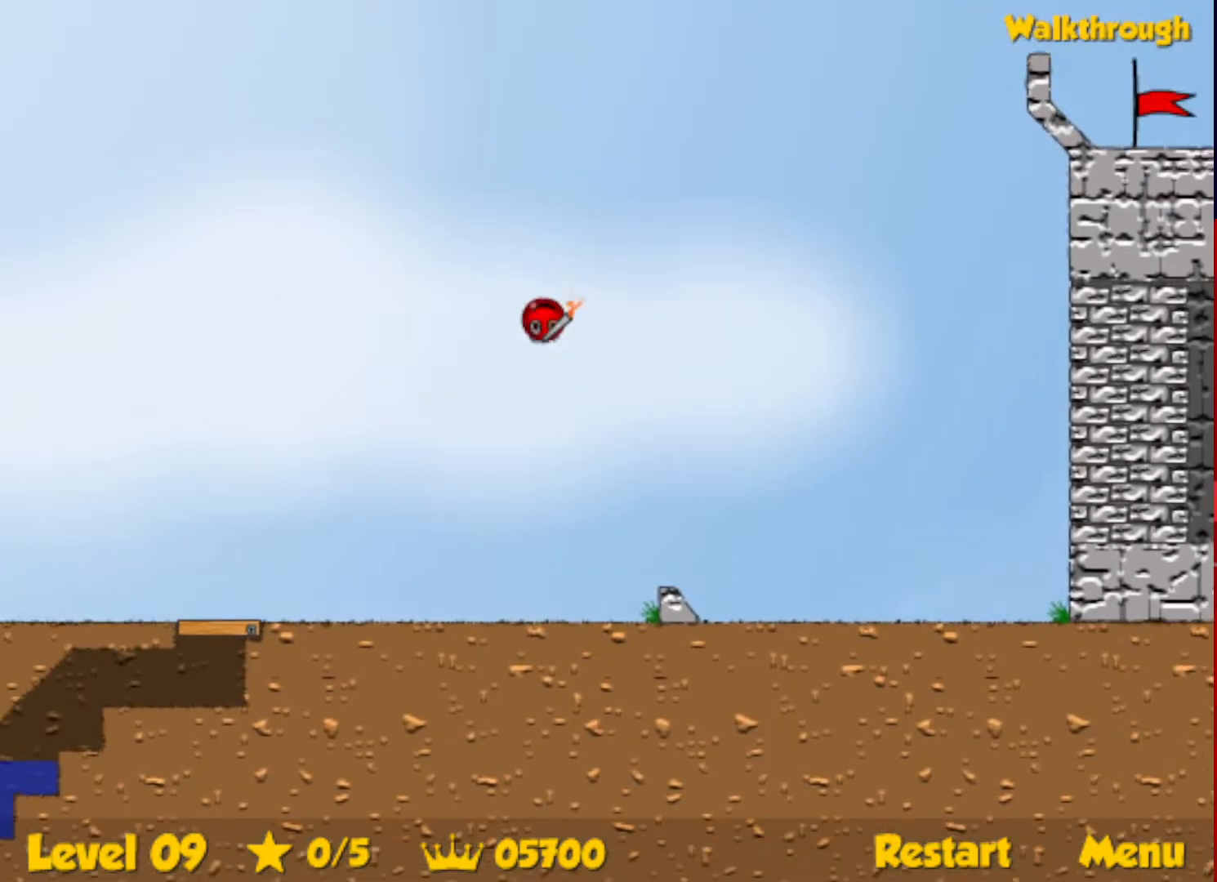
{"keys": ["left", "up"], "events": []}
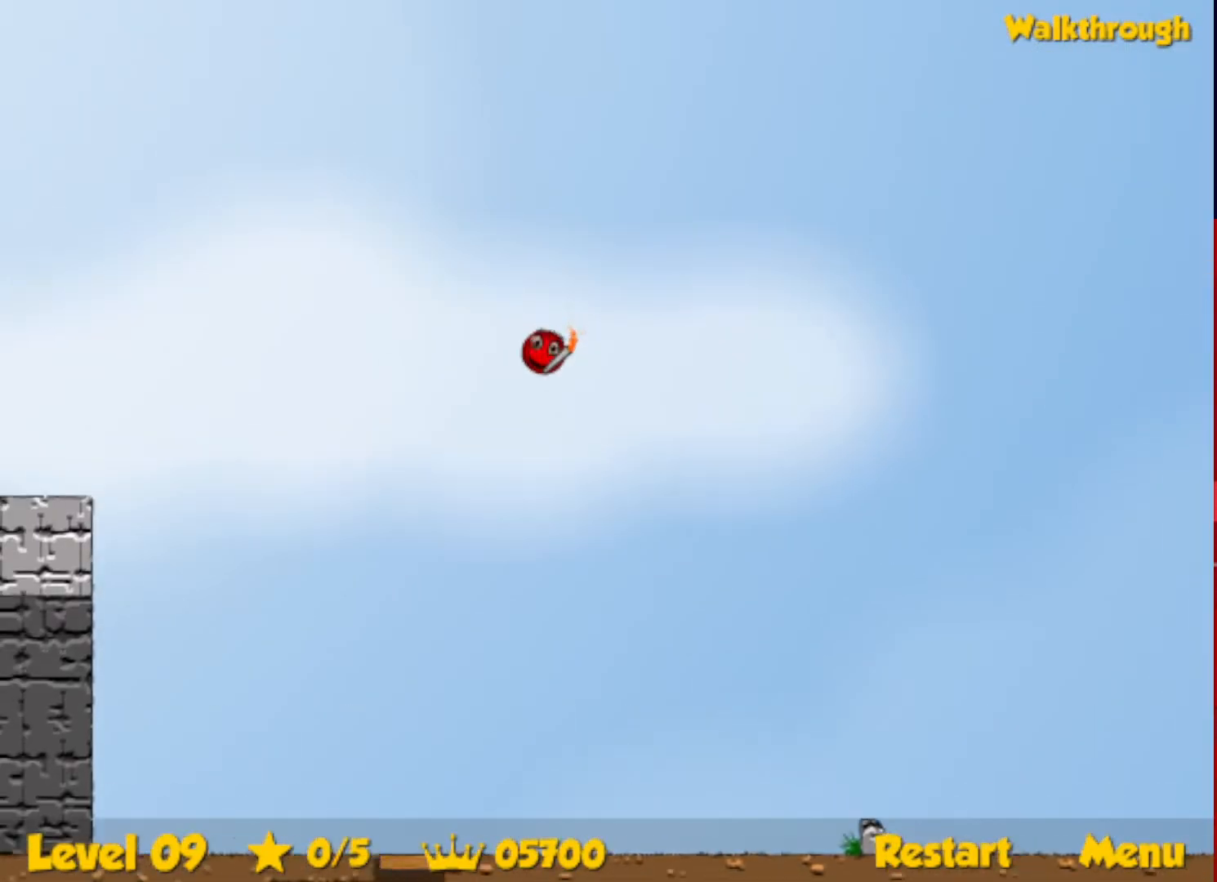
{"keys": ["left"], "events": [[234, "up", "up"]]}
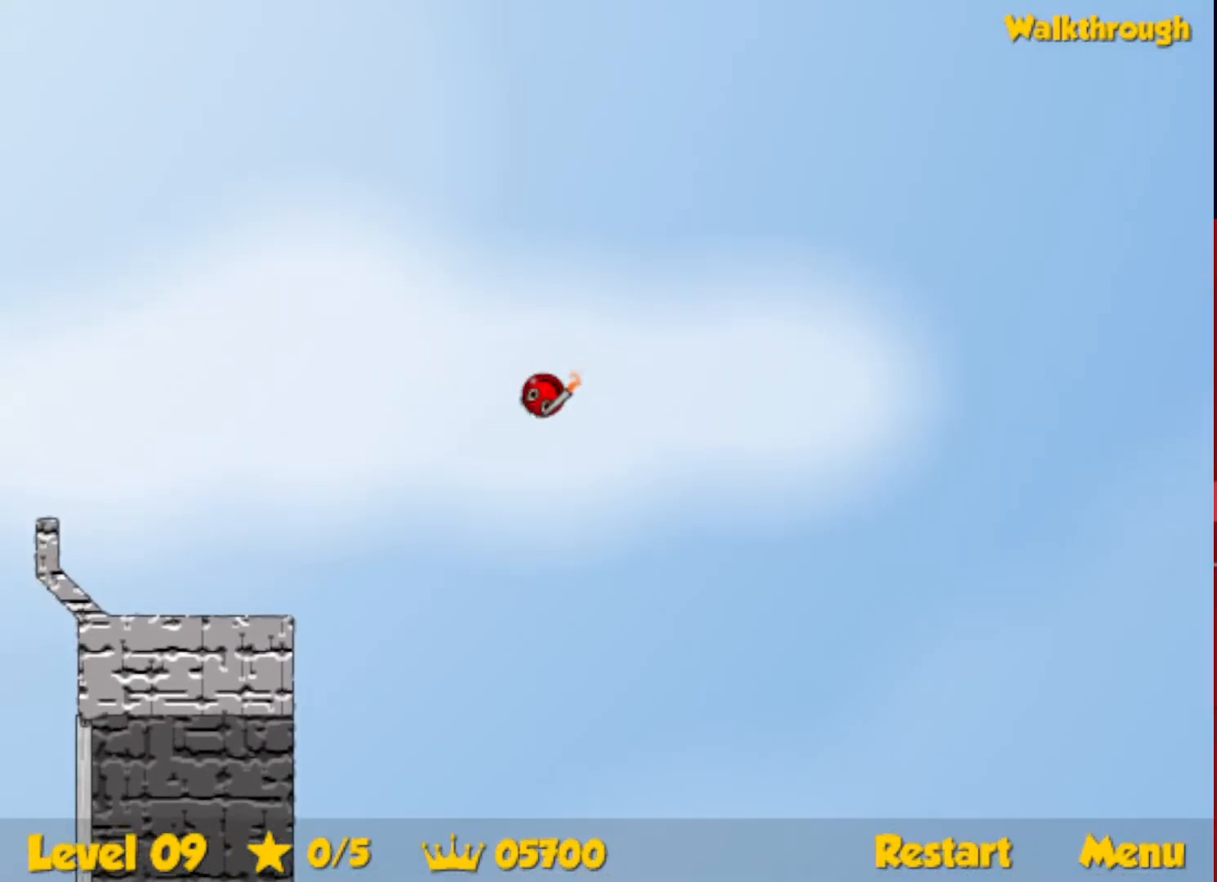
{"keys": ["left"], "events": []}
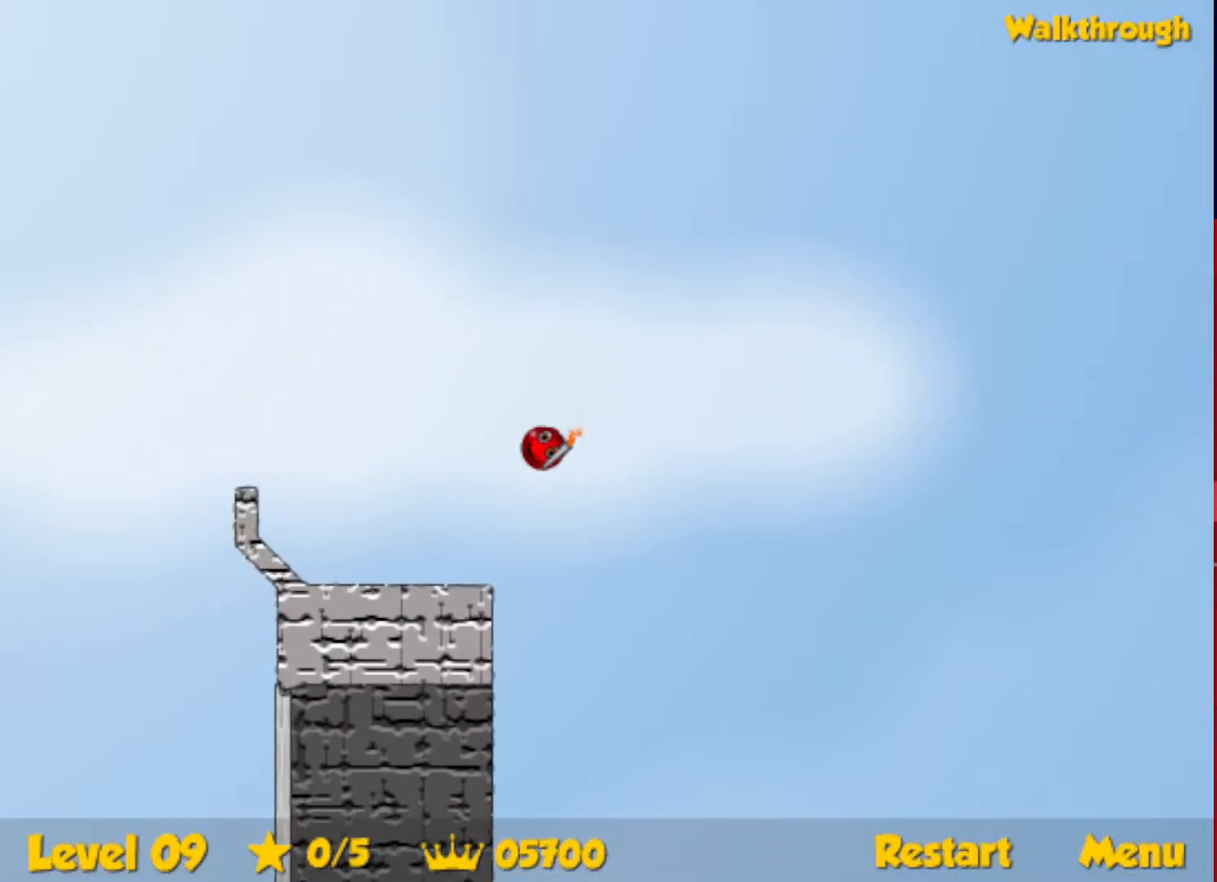
{"keys": ["left", "up"], "events": [[484, "up", "down"]]}
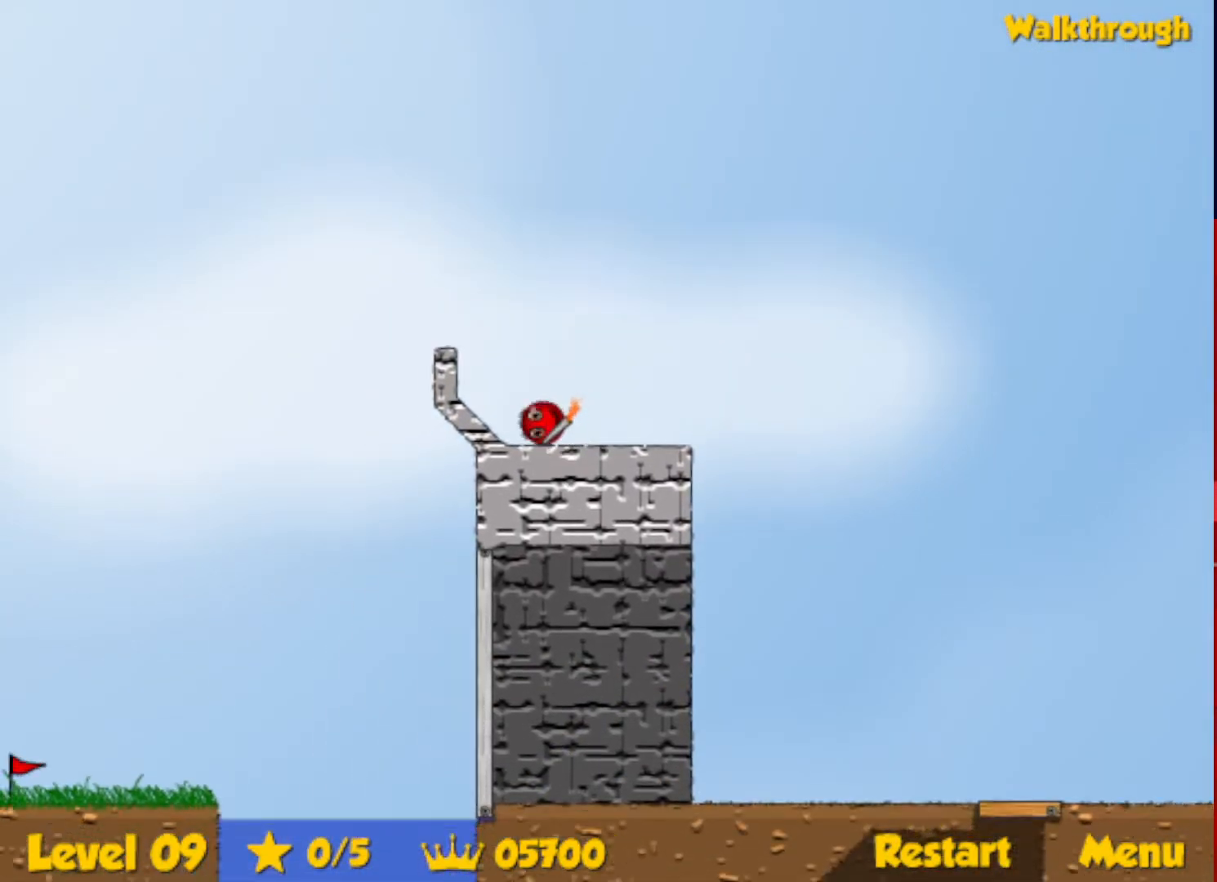
{"keys": ["left", "up"], "events": [[17, "escape", "down"], [67, "escape", "up"]]}
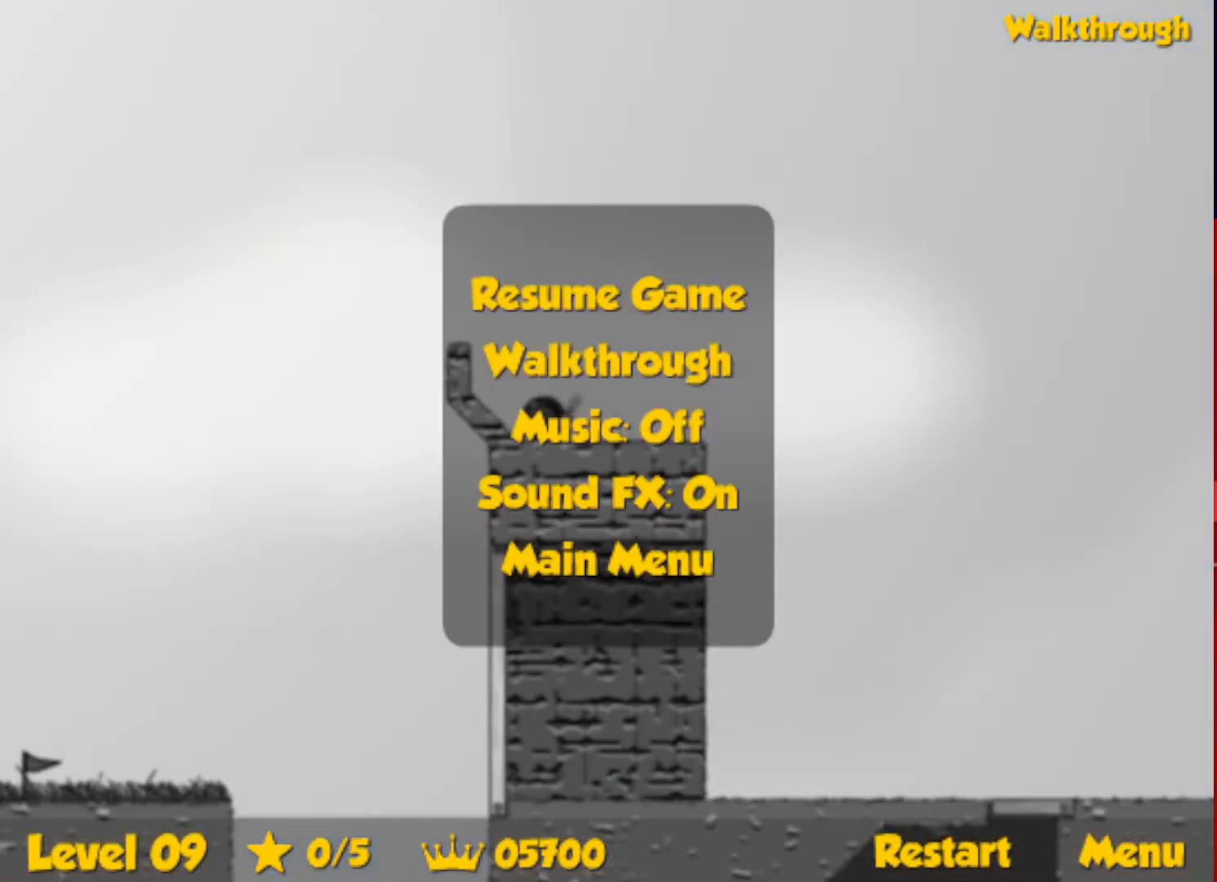
{"keys": ["left", "up"], "events": [[100, "escape", "down"], [150, "escape", "up"], [217, "escape", "down"], [267, "escape", "up"]]}
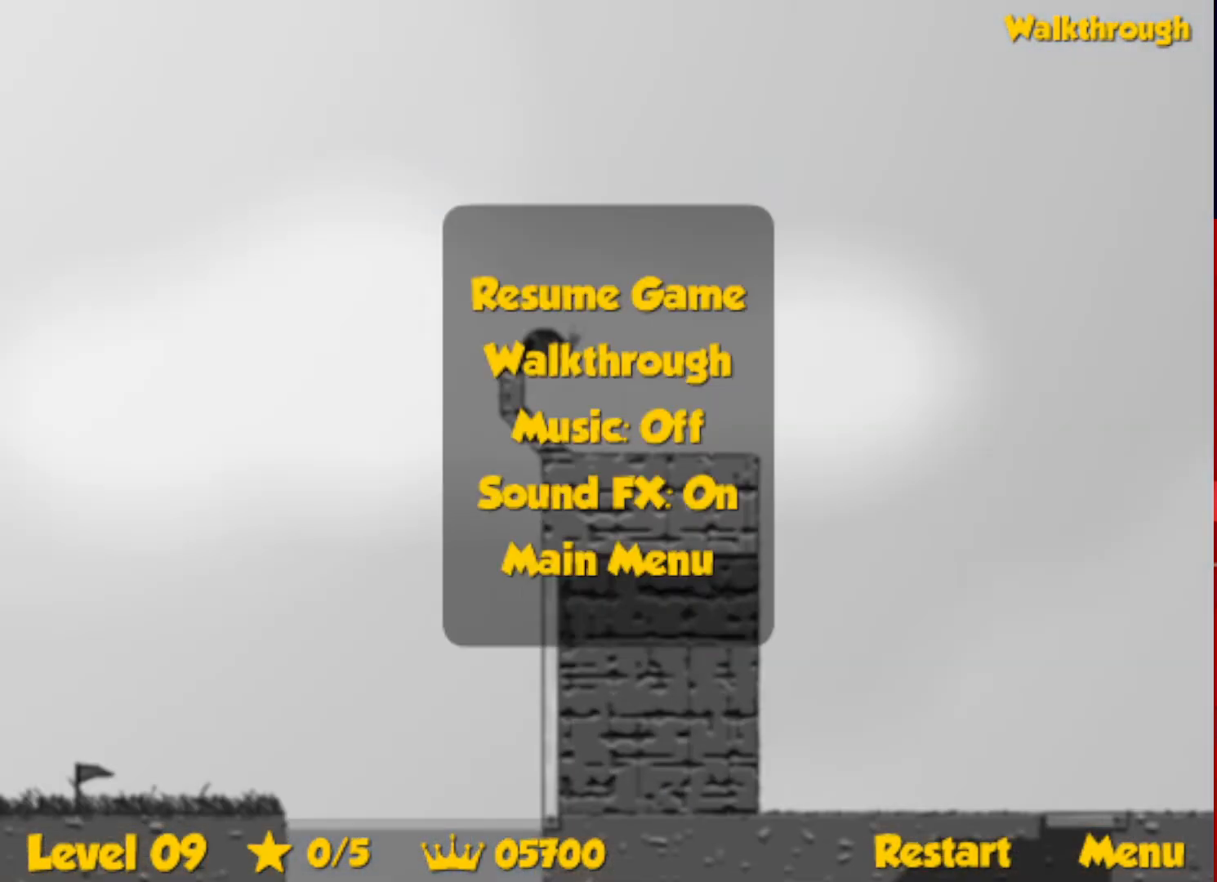
{"keys": ["left", "up"], "events": [[400, "escape", "down"], [450, "escape", "up"]]}
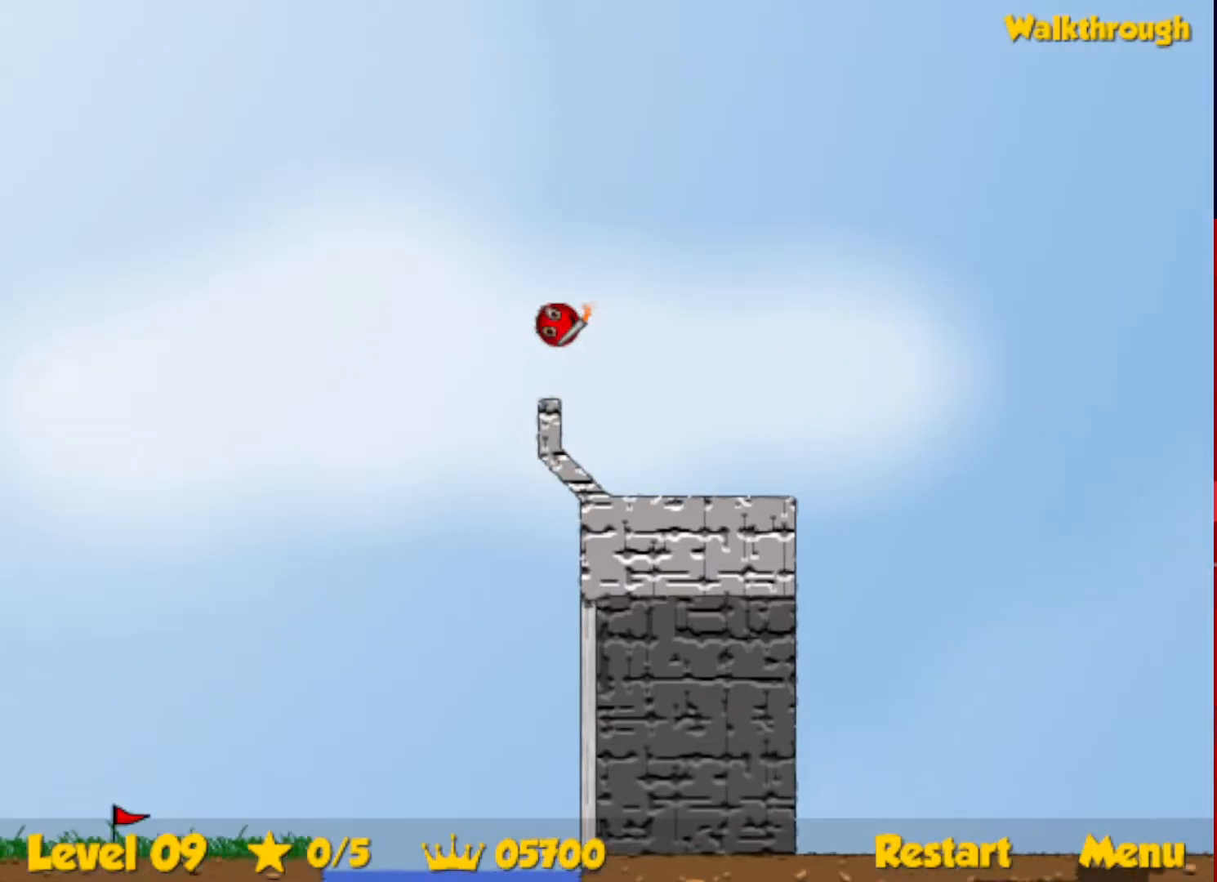
{"keys": ["right", "up"], "events": [[350, "right", "down"], [367, "left", "up"]]}
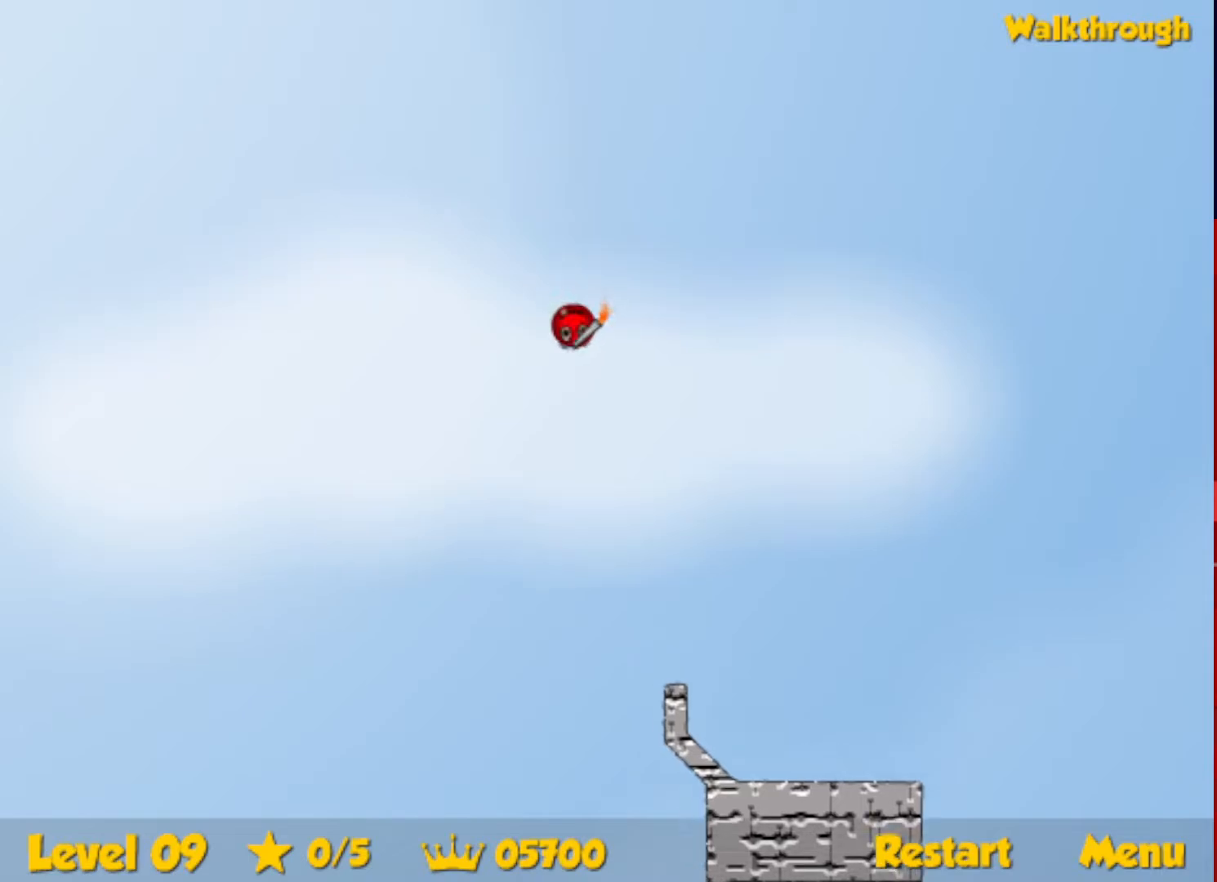
{"keys": ["right", "up"], "events": []}
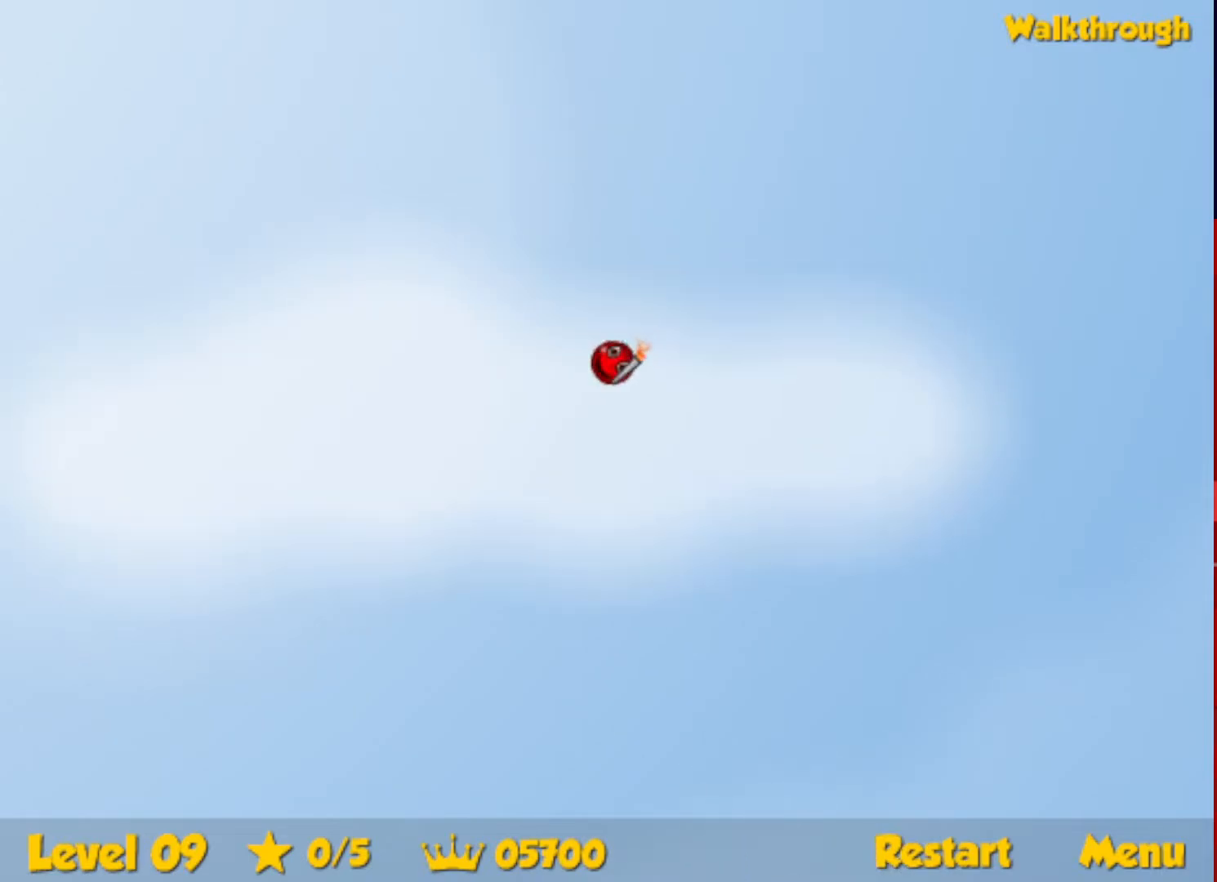
{"keys": ["right", "up"], "events": []}
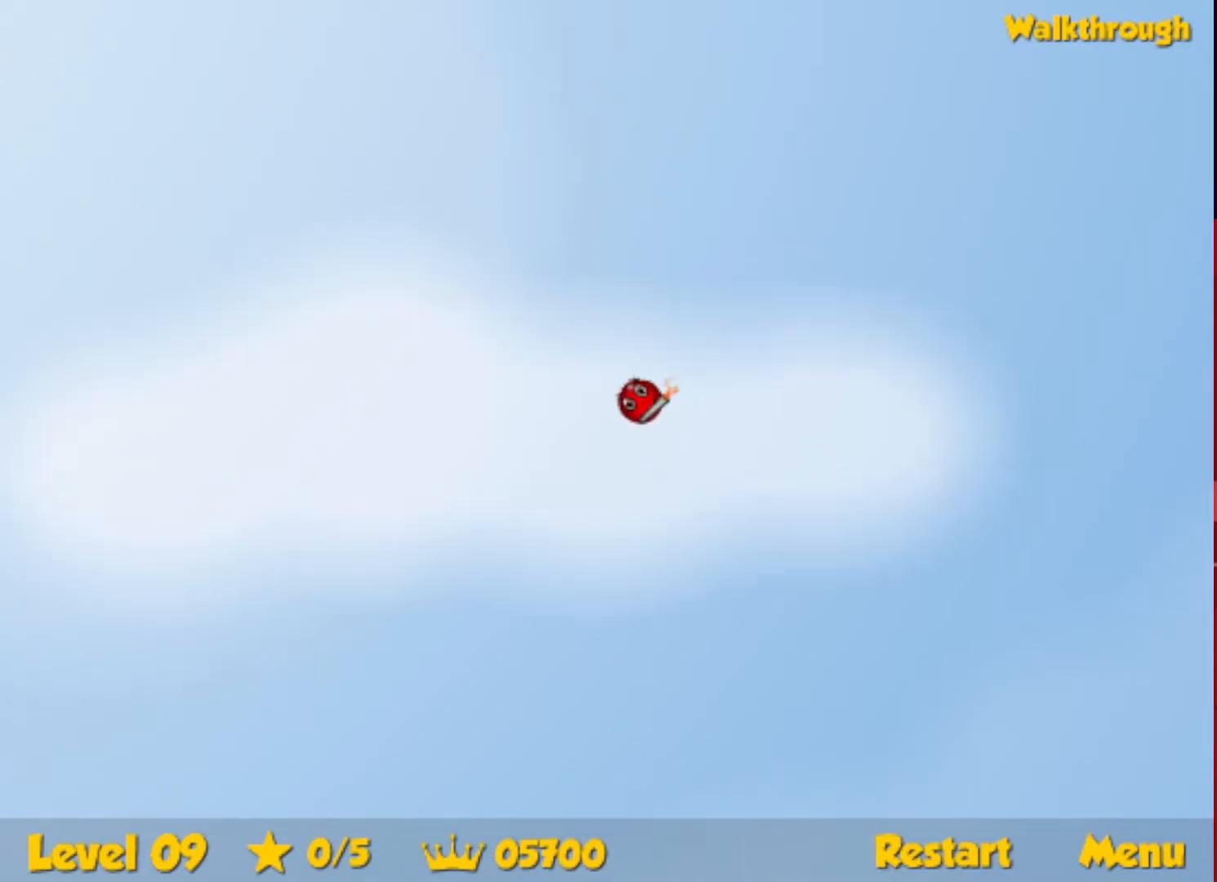
{"keys": ["right", "up"], "events": []}
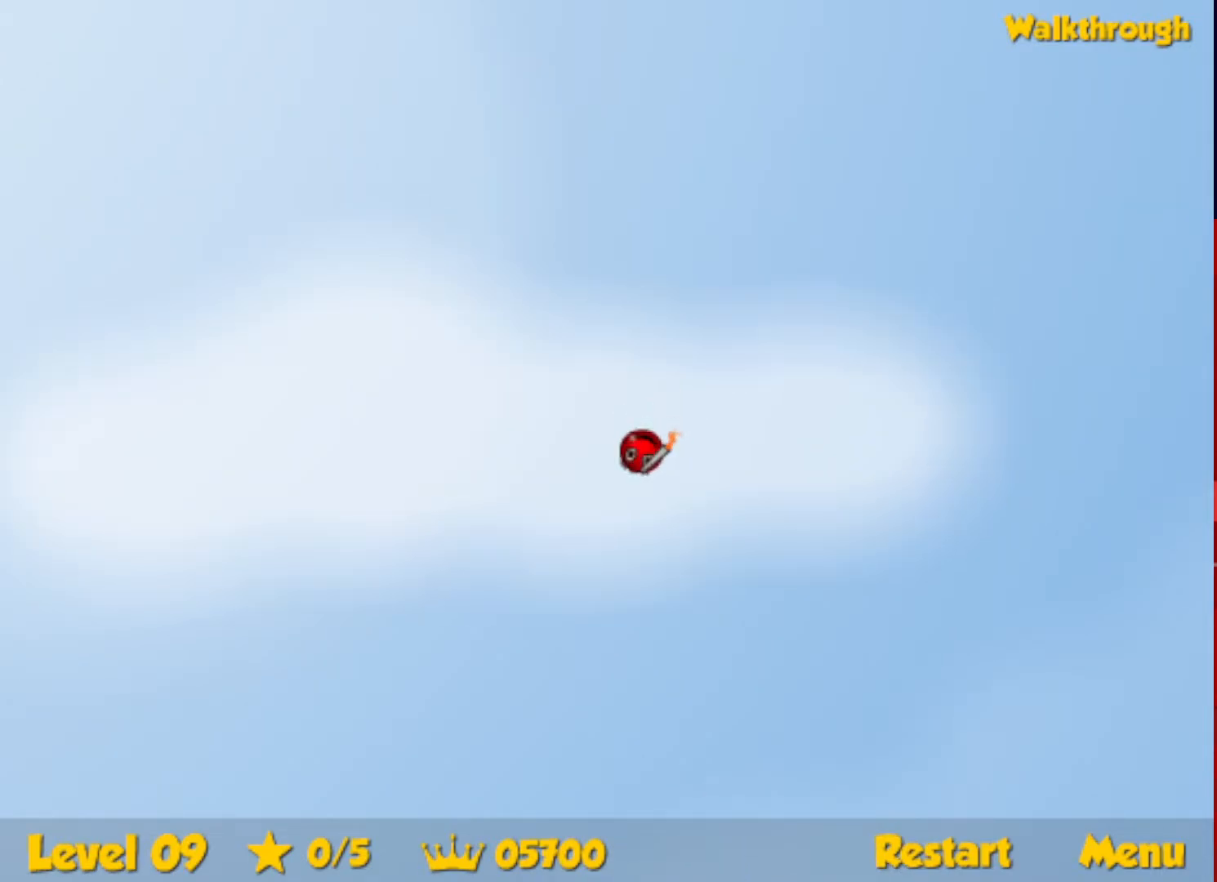
{"keys": ["right", "up"], "events": []}